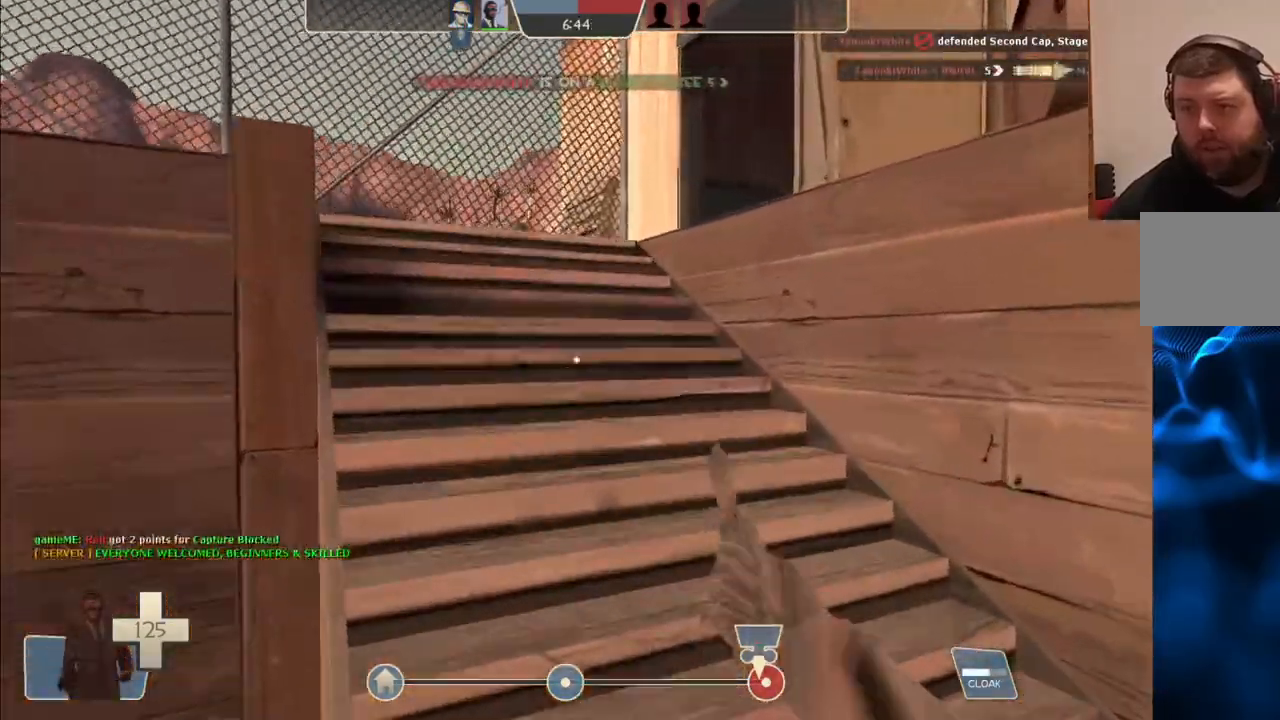
Gameplay with a controller (PlayStation layout); each line is a JSON object with the inputs held at the frame after it. "events" lists button and stick changes between this image and that frame as [ms after this image, input, new state], when the widget could be followed in between. Not read: L1.
{"buttons": [], "left_stick": "up", "right_stick": "center", "events": []}
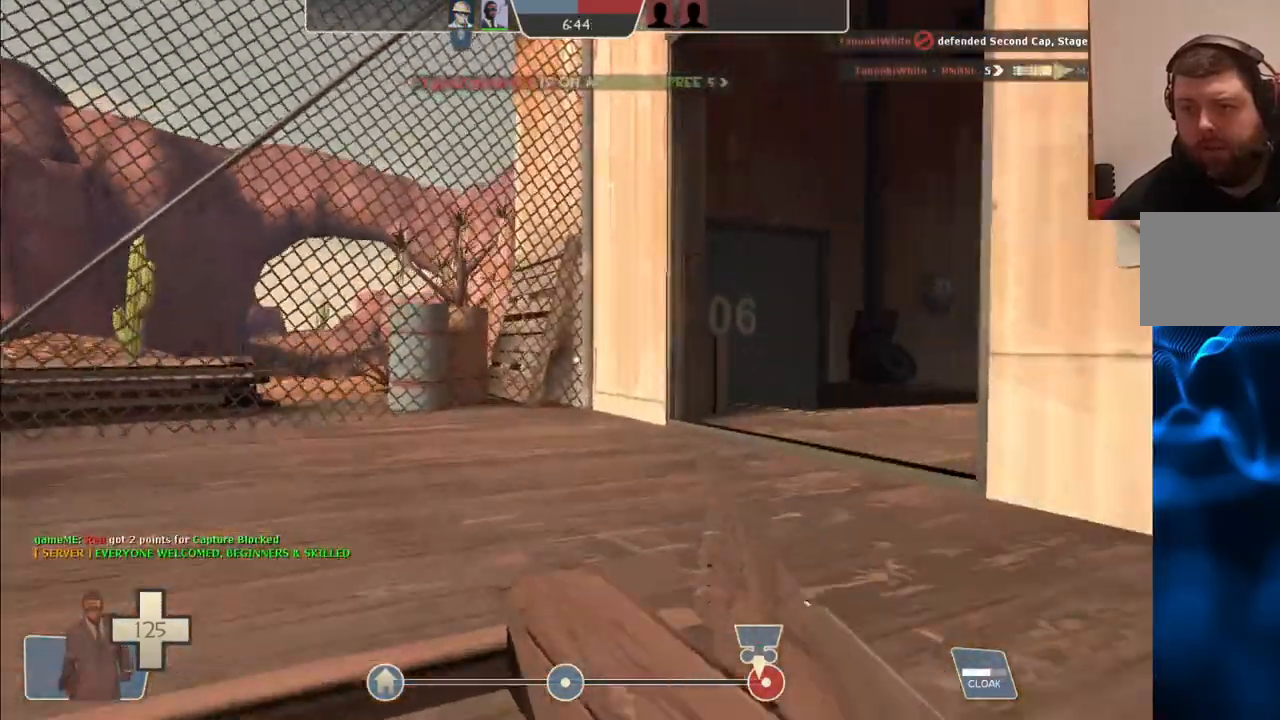
{"buttons": [], "left_stick": "up", "right_stick": "center", "events": [[117, "right_stick", "right"], [233, "right_stick", "center"]]}
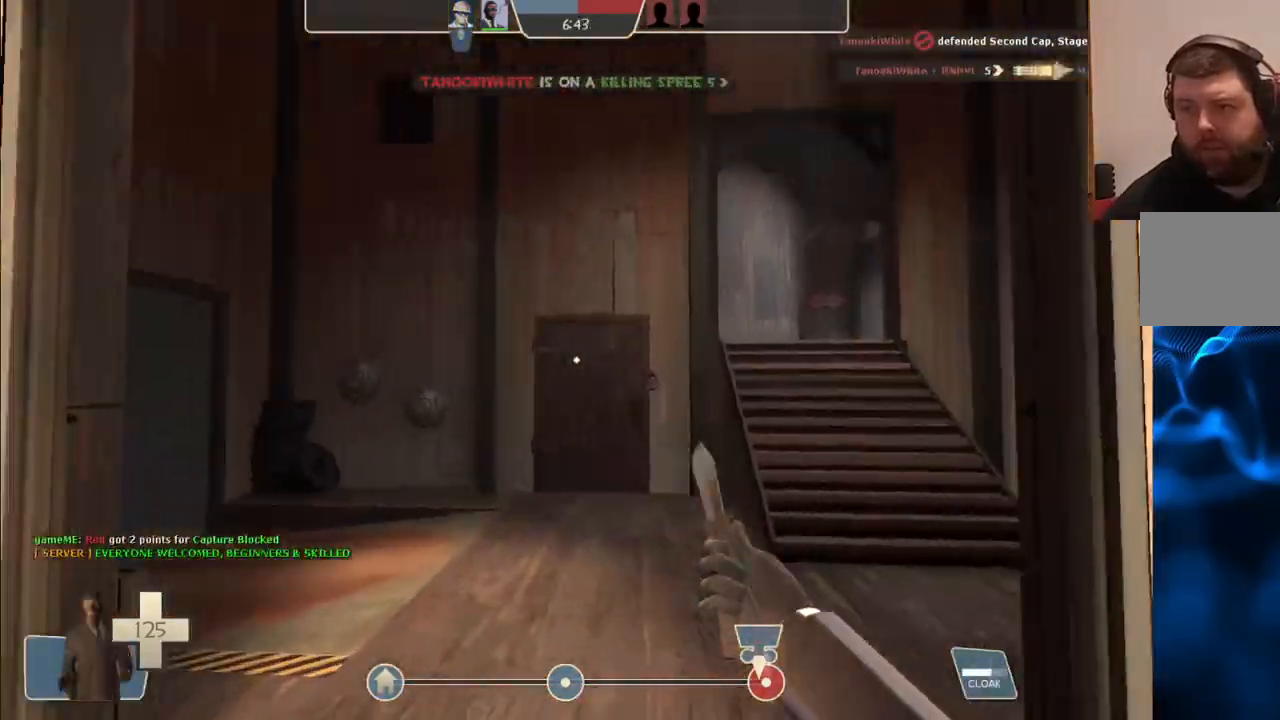
{"buttons": [], "left_stick": "up", "right_stick": "center", "events": []}
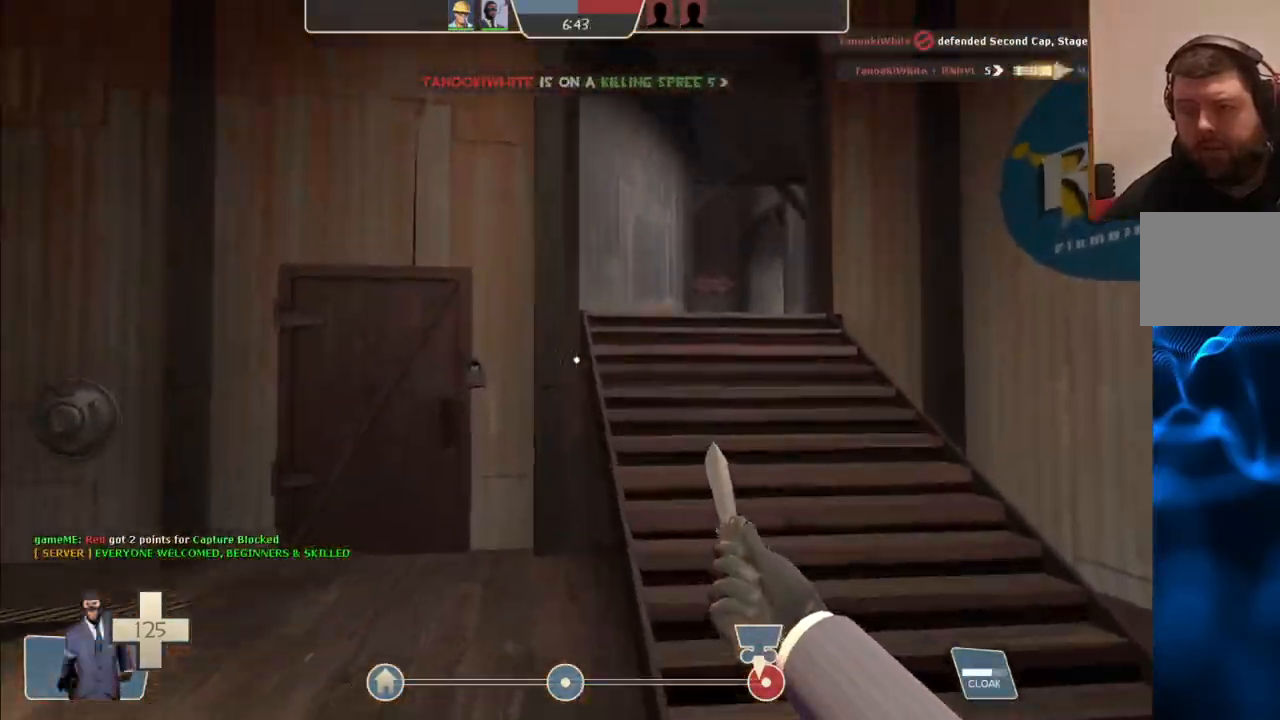
{"buttons": [], "left_stick": "up", "right_stick": "center", "events": []}
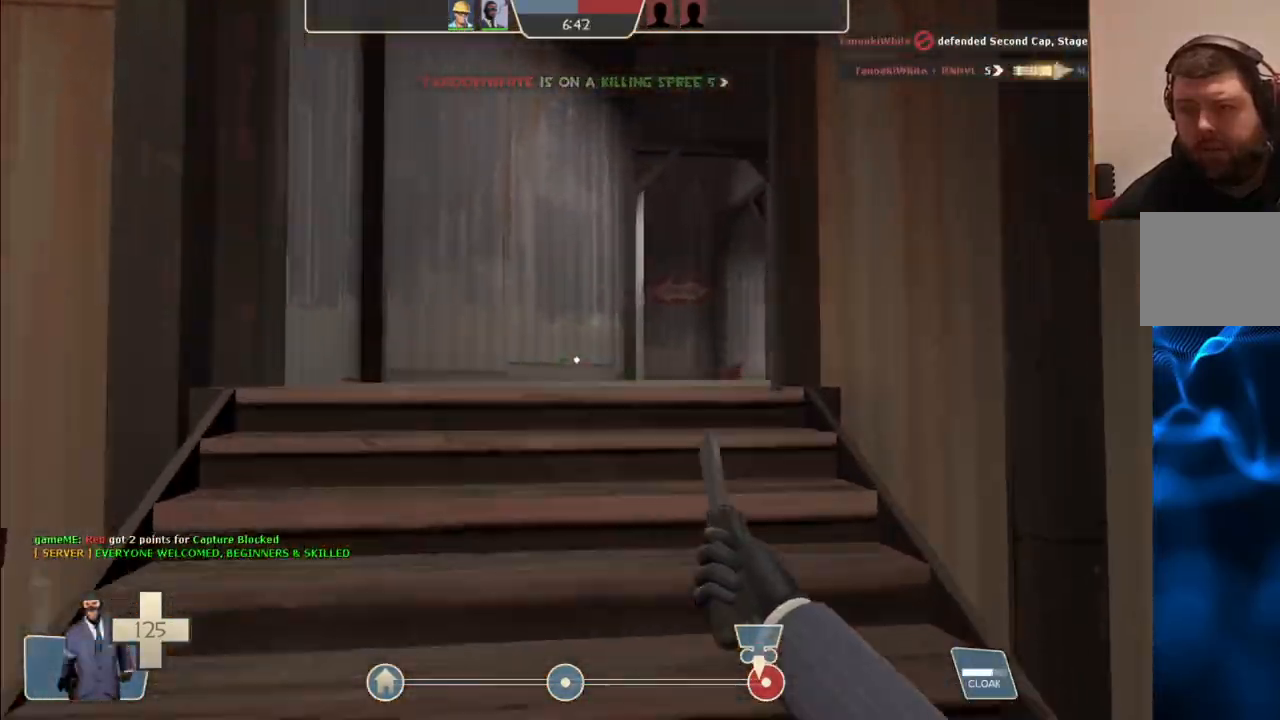
{"buttons": [], "left_stick": "up", "right_stick": "center", "events": []}
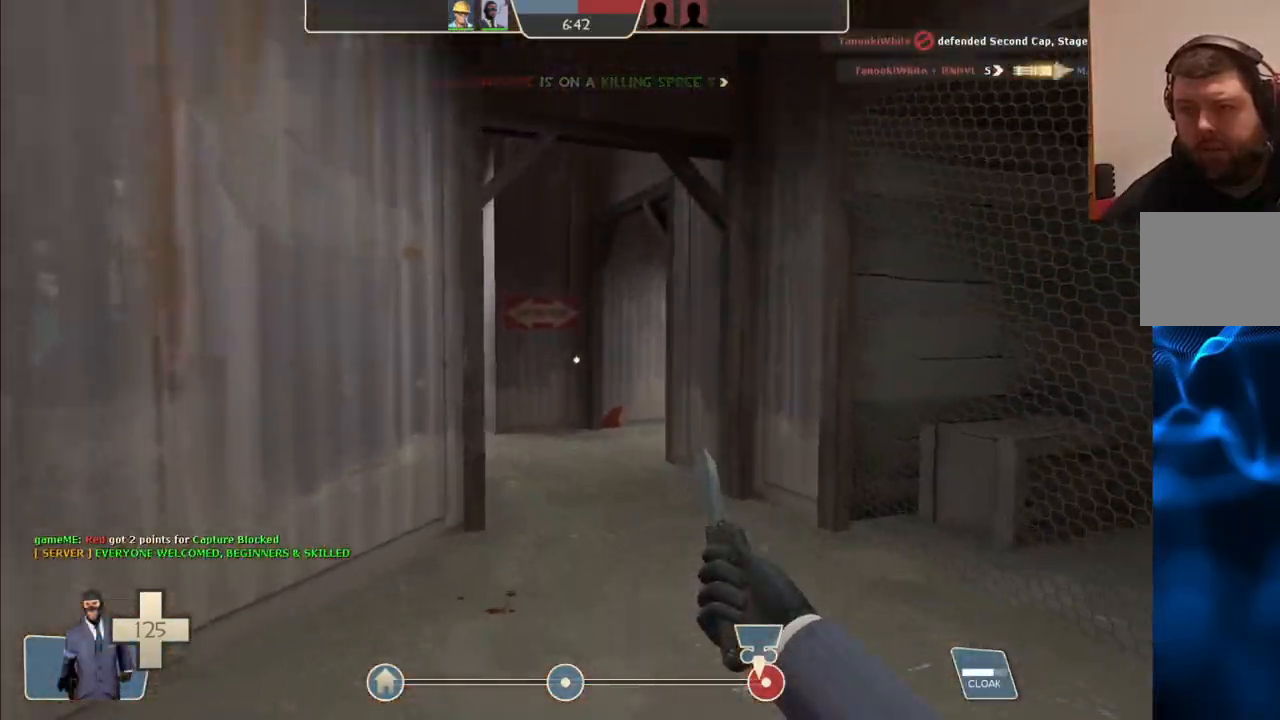
{"buttons": [], "left_stick": "up", "right_stick": "center", "events": []}
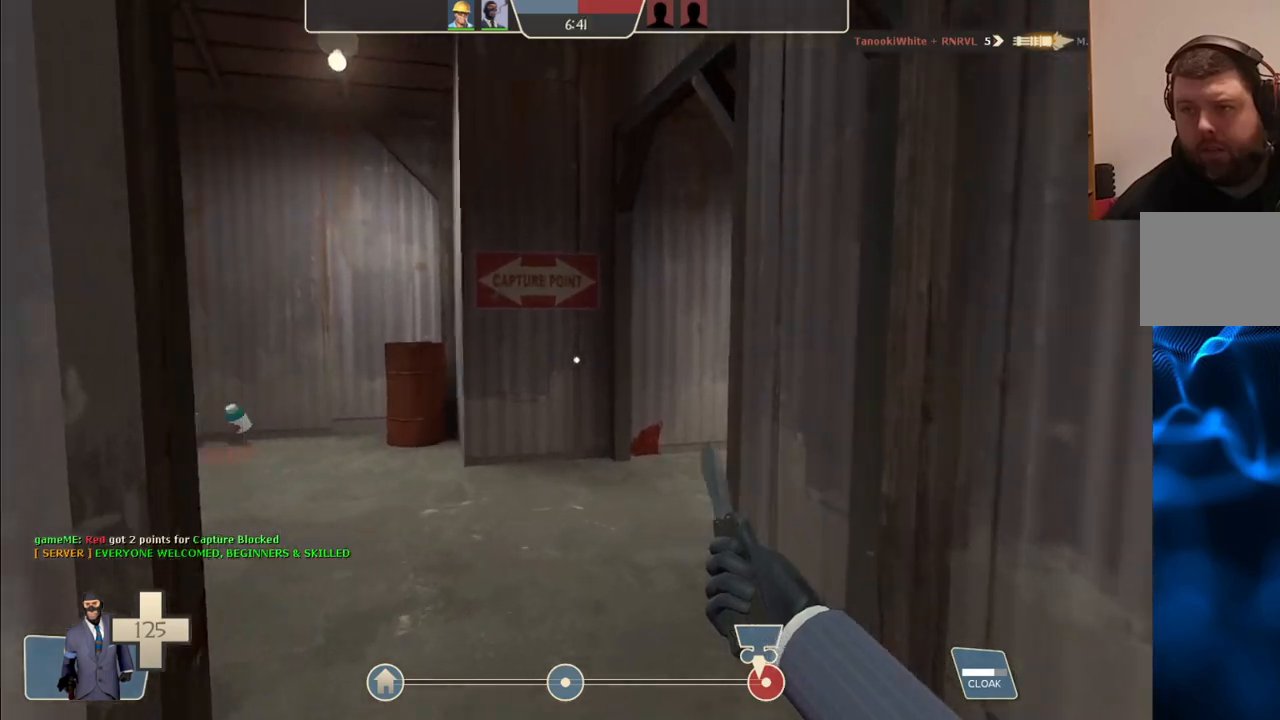
{"buttons": [], "left_stick": "up", "right_stick": "center", "events": [[300, "right_stick", "left"], [417, "right_stick", "center"]]}
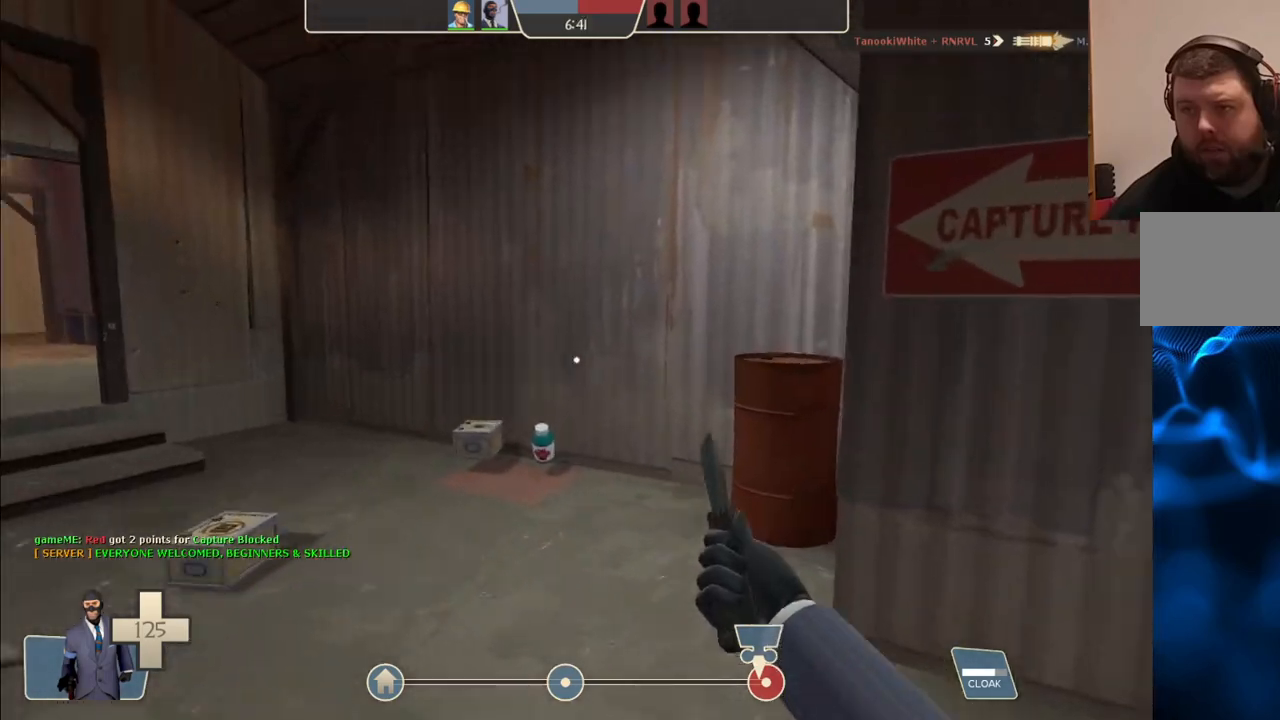
{"buttons": [], "left_stick": "up", "right_stick": "right", "events": [[17, "right_stick", "right"]]}
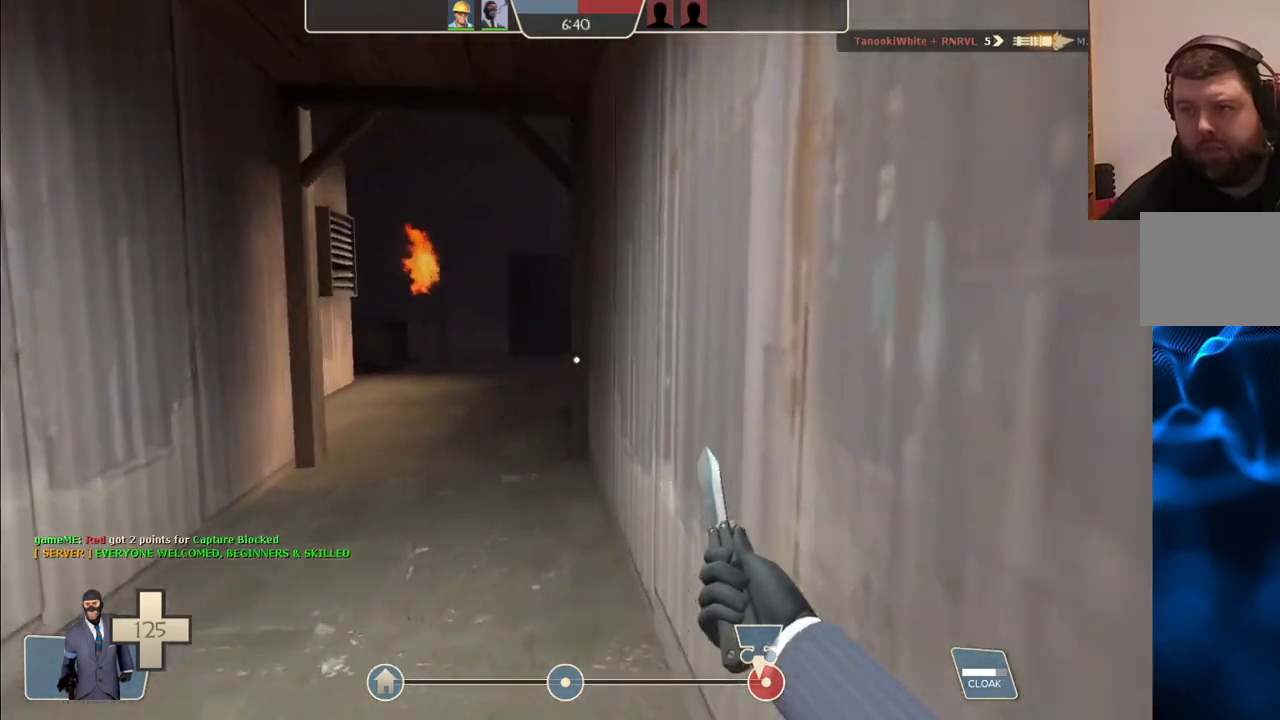
{"buttons": [], "left_stick": "up", "right_stick": "center", "events": [[50, "right_stick", "center"], [133, "right_stick", "left"], [217, "right_stick", "center"]]}
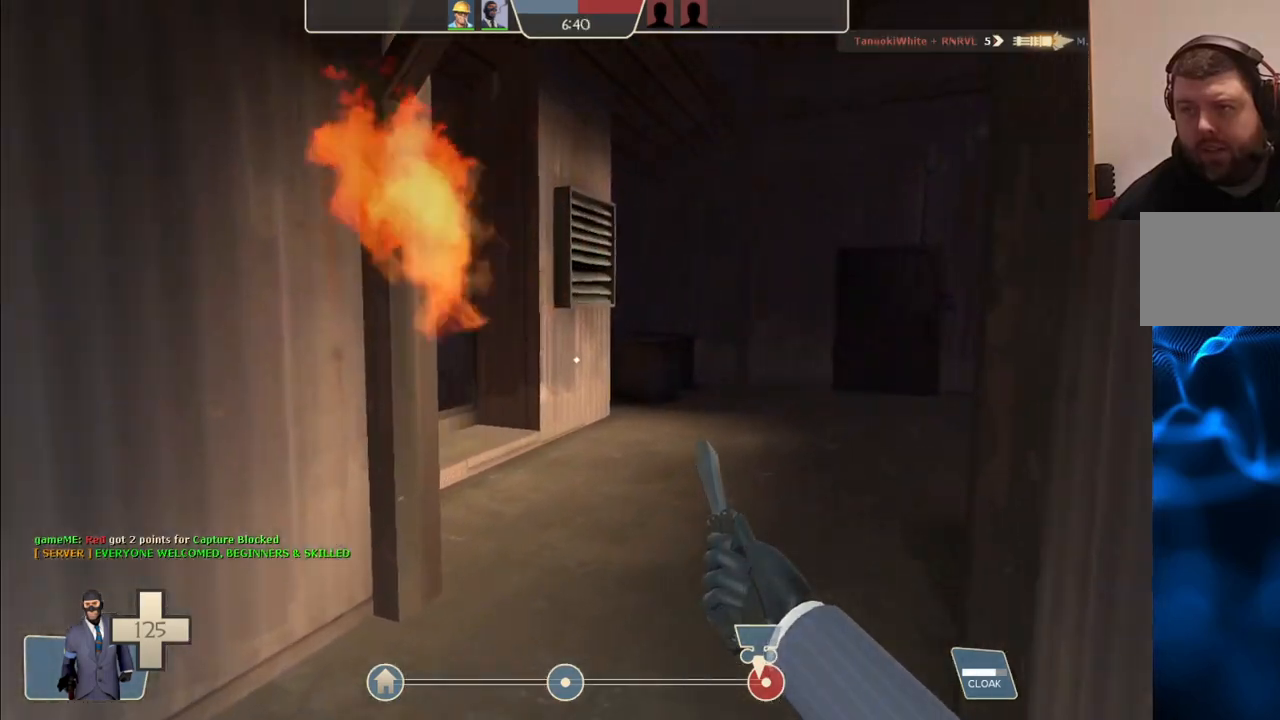
{"buttons": [], "left_stick": "up-right", "right_stick": "left", "events": [[300, "right_stick", "left"], [417, "left_stick", "up-right"]]}
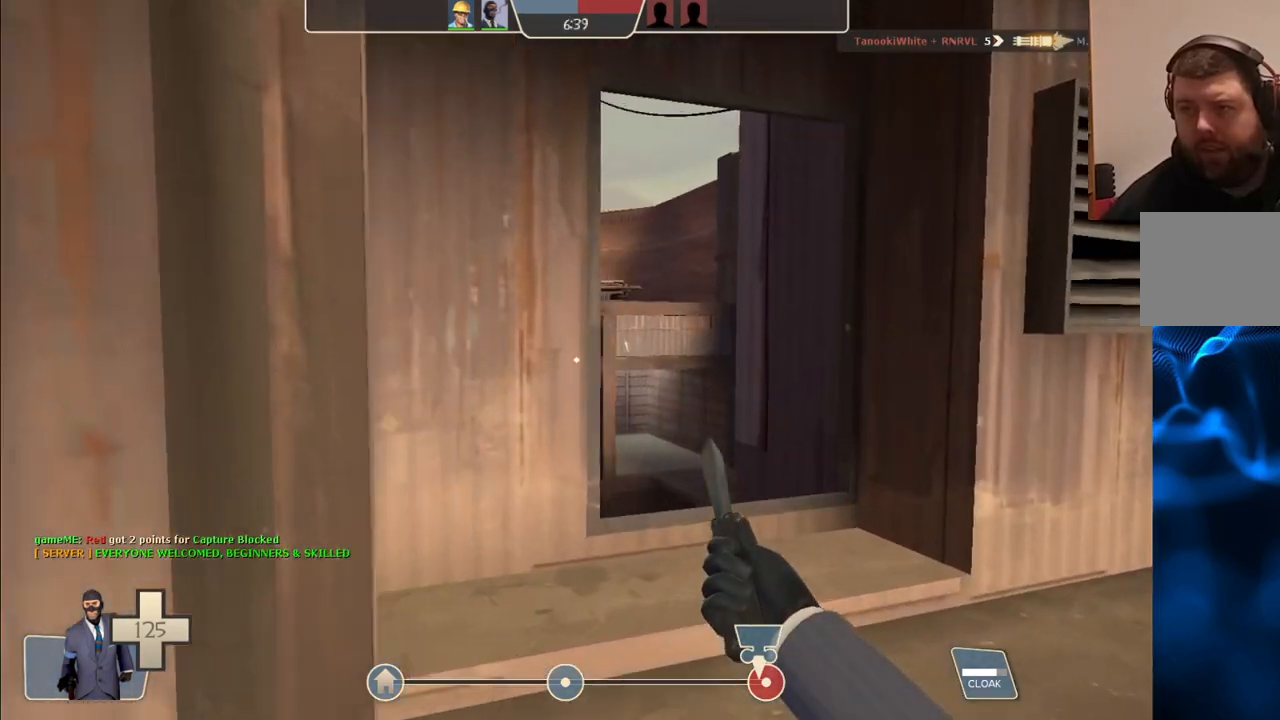
{"buttons": [], "left_stick": "up", "right_stick": "center", "events": [[200, "right_stick", "center"], [267, "left_stick", "up"], [317, "right_stick", "left"], [433, "right_stick", "center"]]}
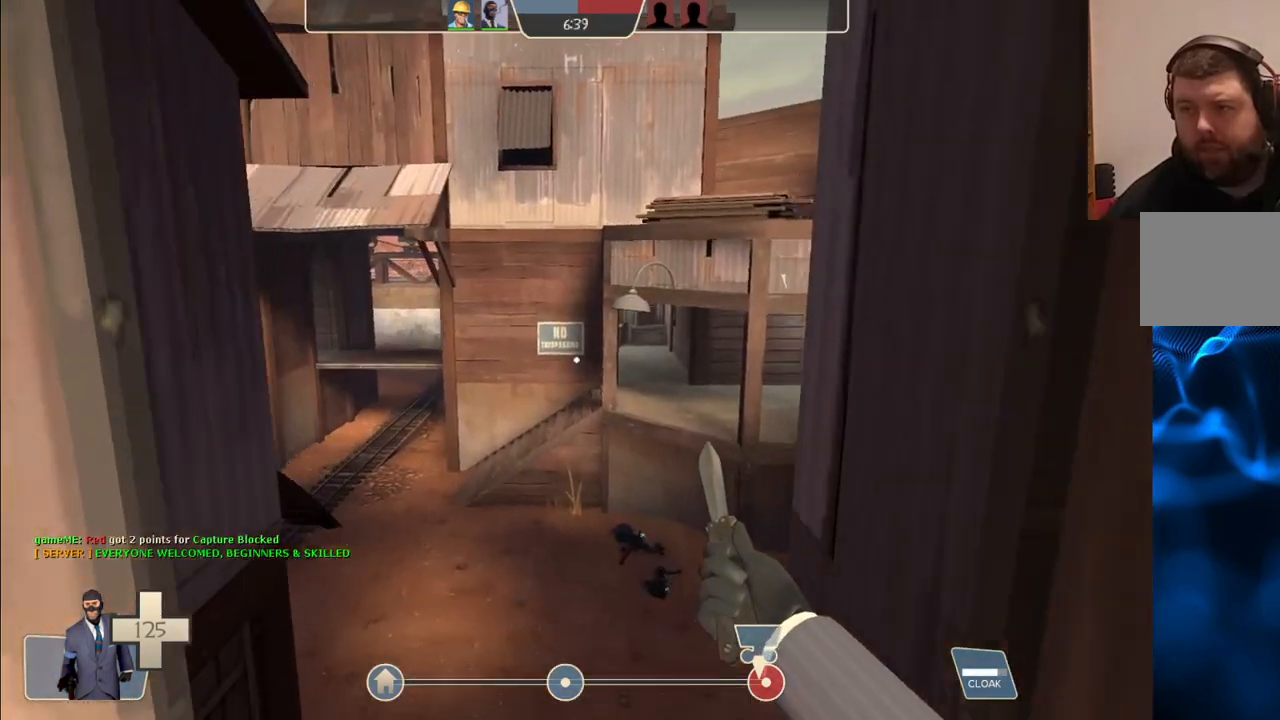
{"buttons": [], "left_stick": "up", "right_stick": "center", "events": []}
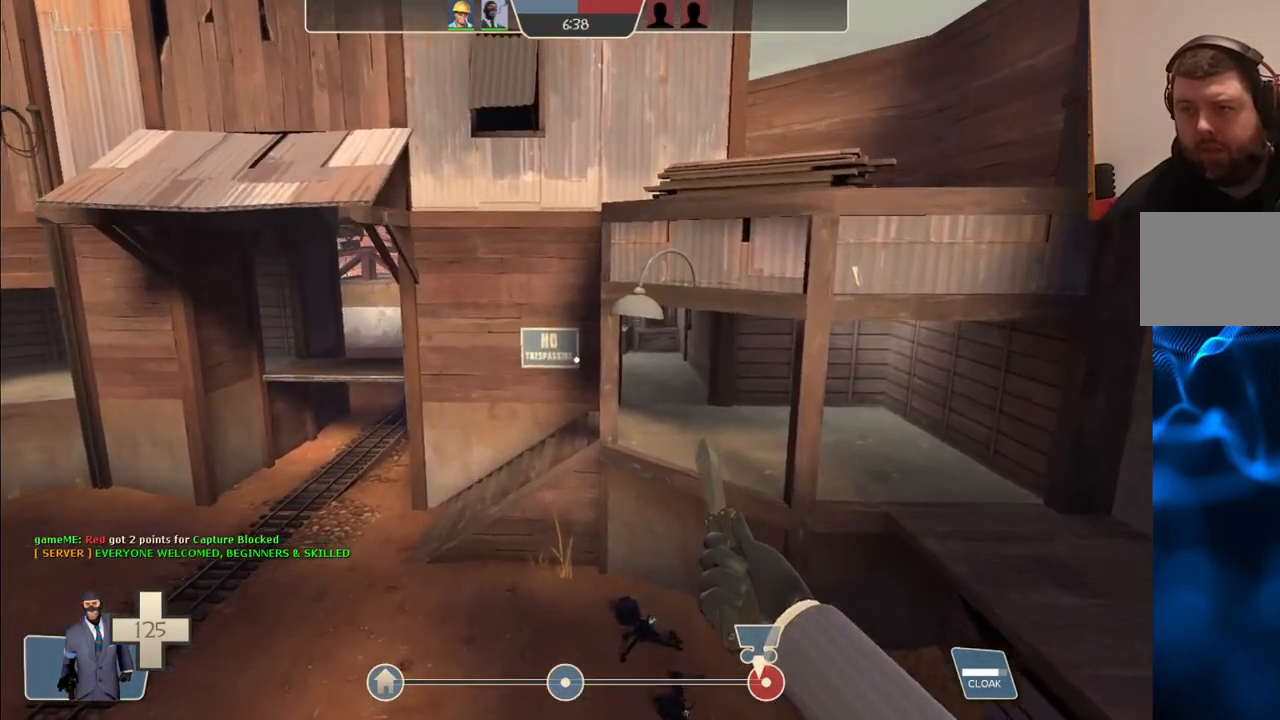
{"buttons": ["L2"], "left_stick": "up", "right_stick": "center", "events": [[33, "right_stick", "left"], [183, "right_stick", "center"], [400, "L2", "down"]]}
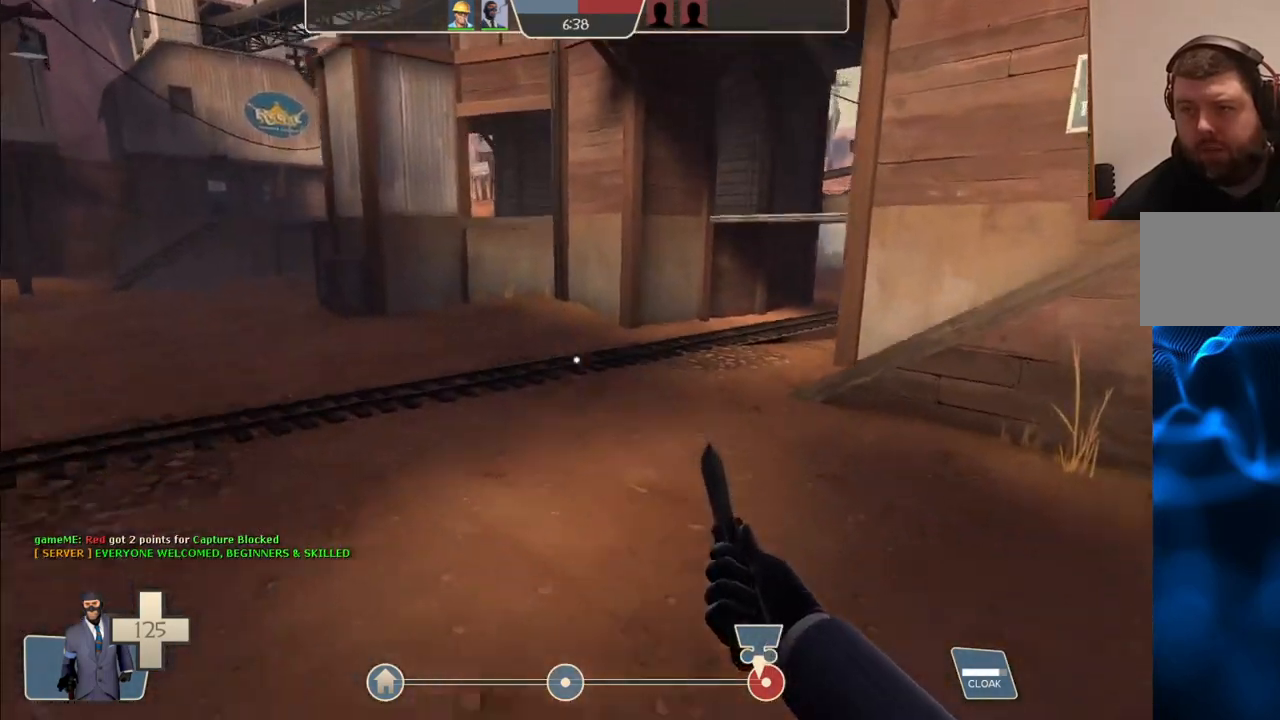
{"buttons": [], "left_stick": "up", "right_stick": "center", "events": [[50, "L2", "up"]]}
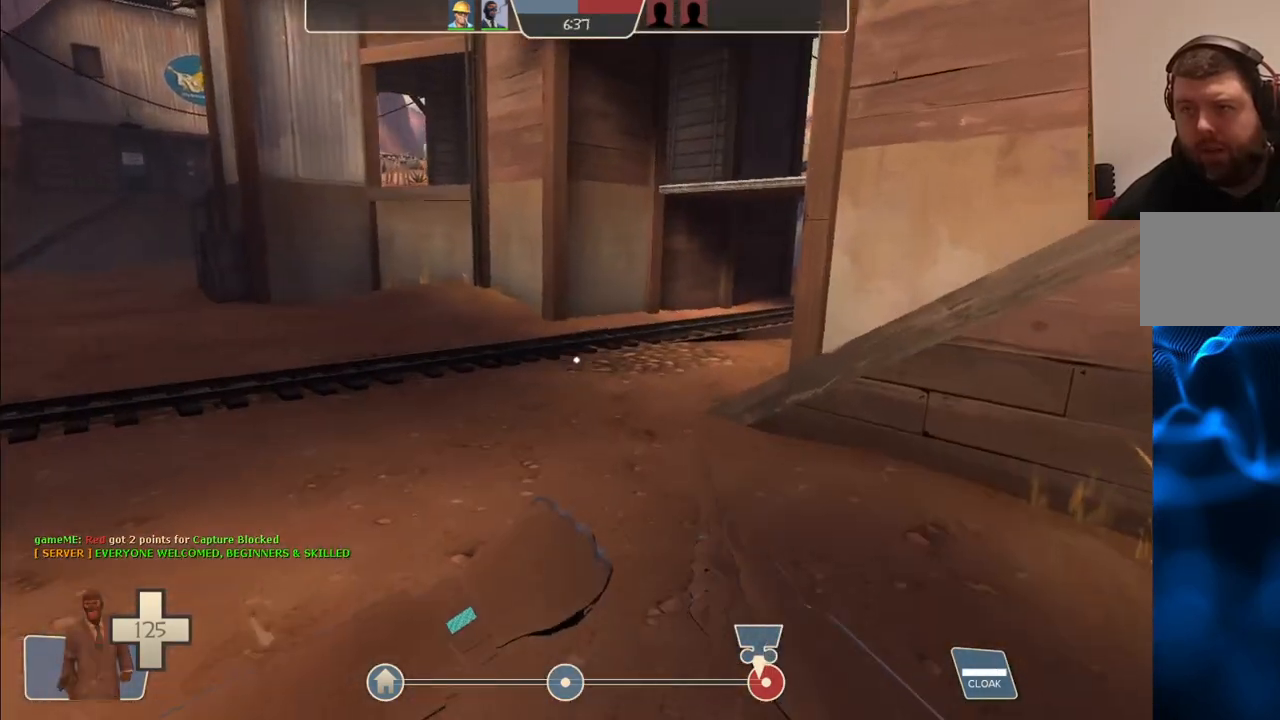
{"buttons": [], "left_stick": "up", "right_stick": "center", "events": []}
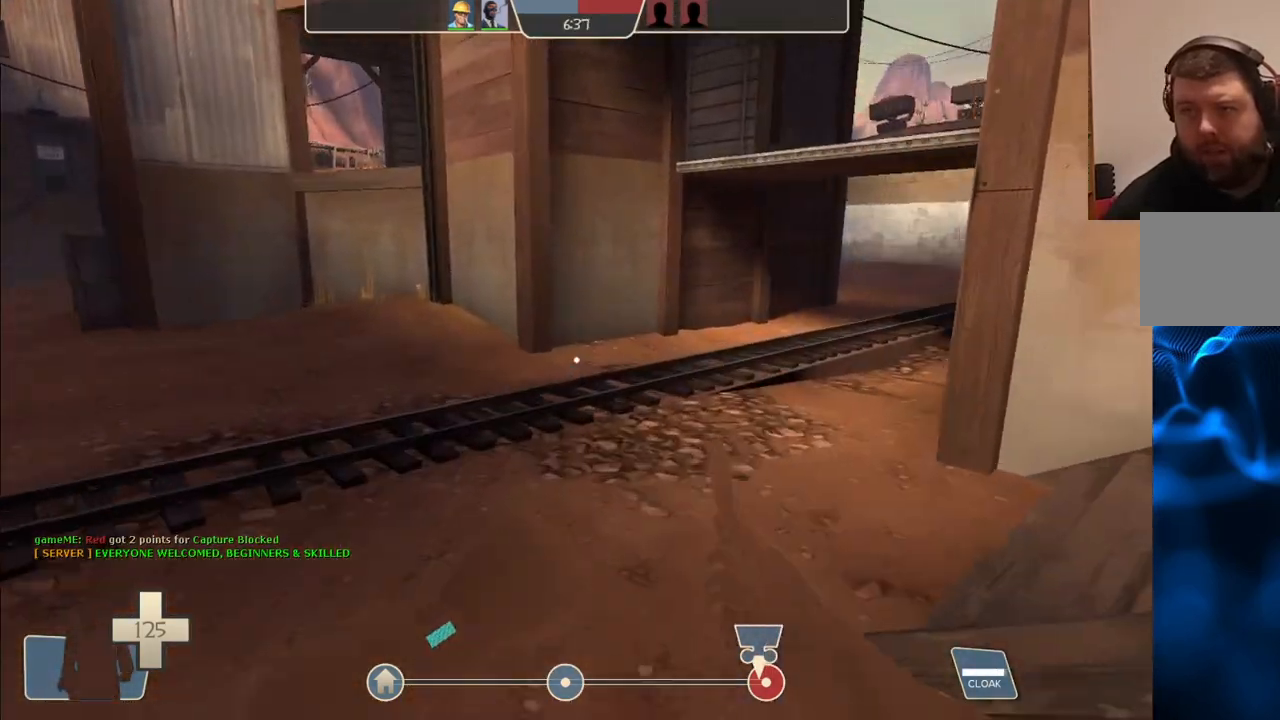
{"buttons": [], "left_stick": "up", "right_stick": "center", "events": []}
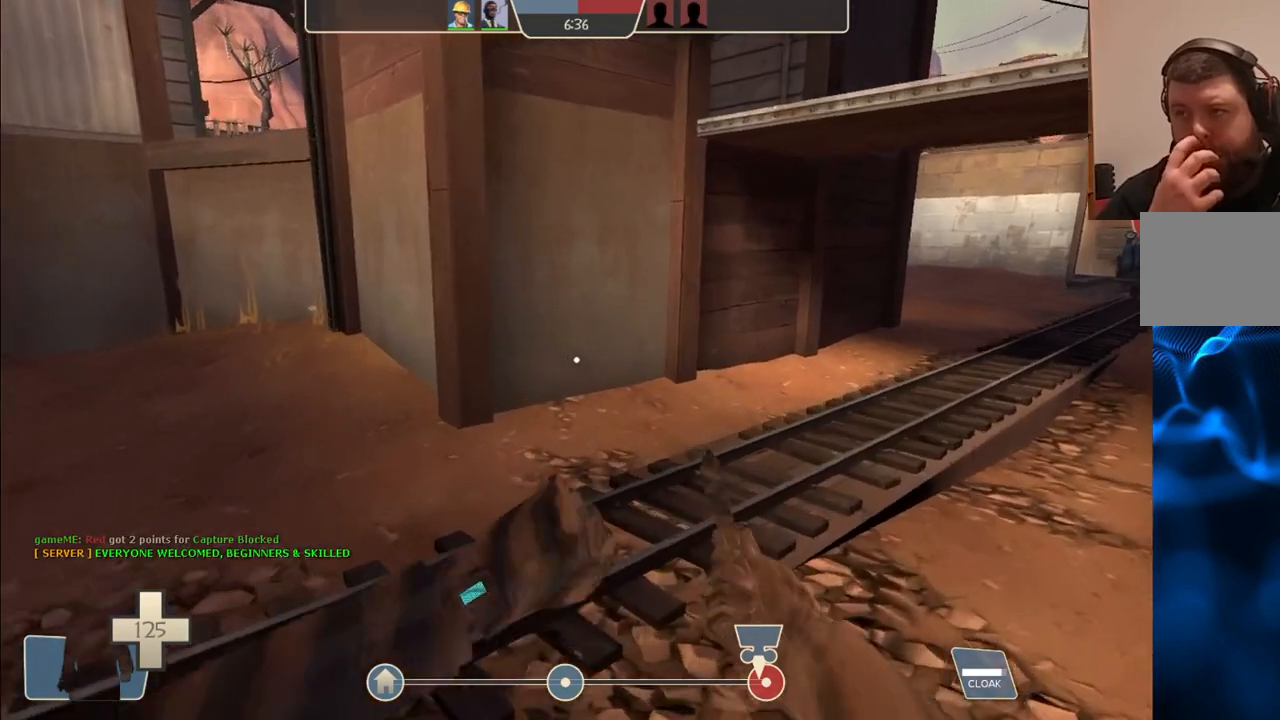
{"buttons": [], "left_stick": "up", "right_stick": "center", "events": []}
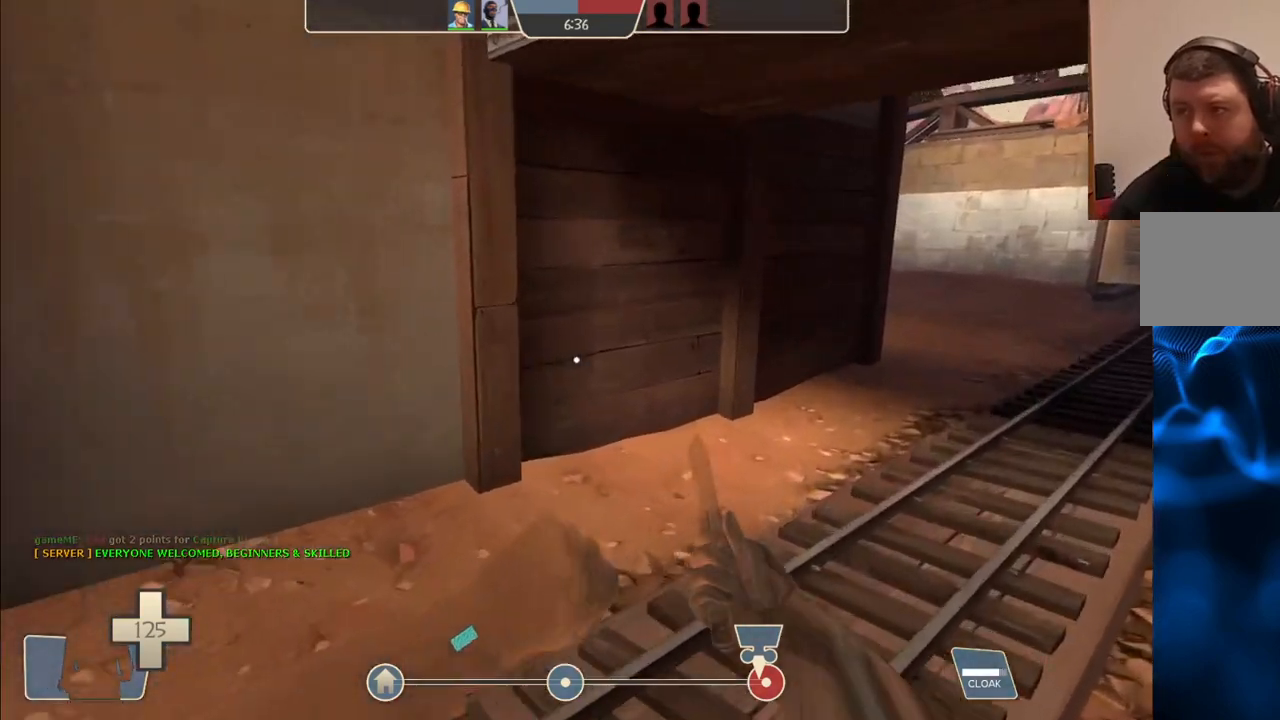
{"buttons": [], "left_stick": "up", "right_stick": "center", "events": [[150, "right_stick", "right"], [233, "right_stick", "center"]]}
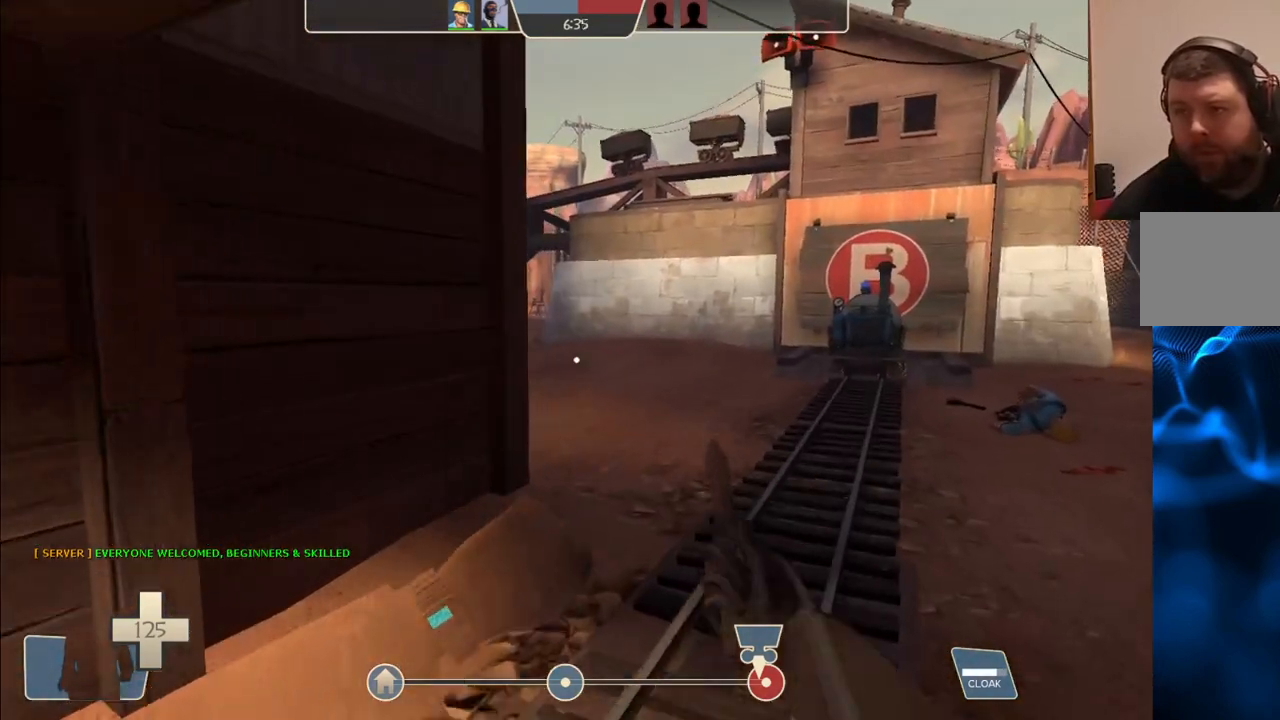
{"buttons": [], "left_stick": "up", "right_stick": "center", "events": [[317, "right_stick", "right"], [383, "right_stick", "center"]]}
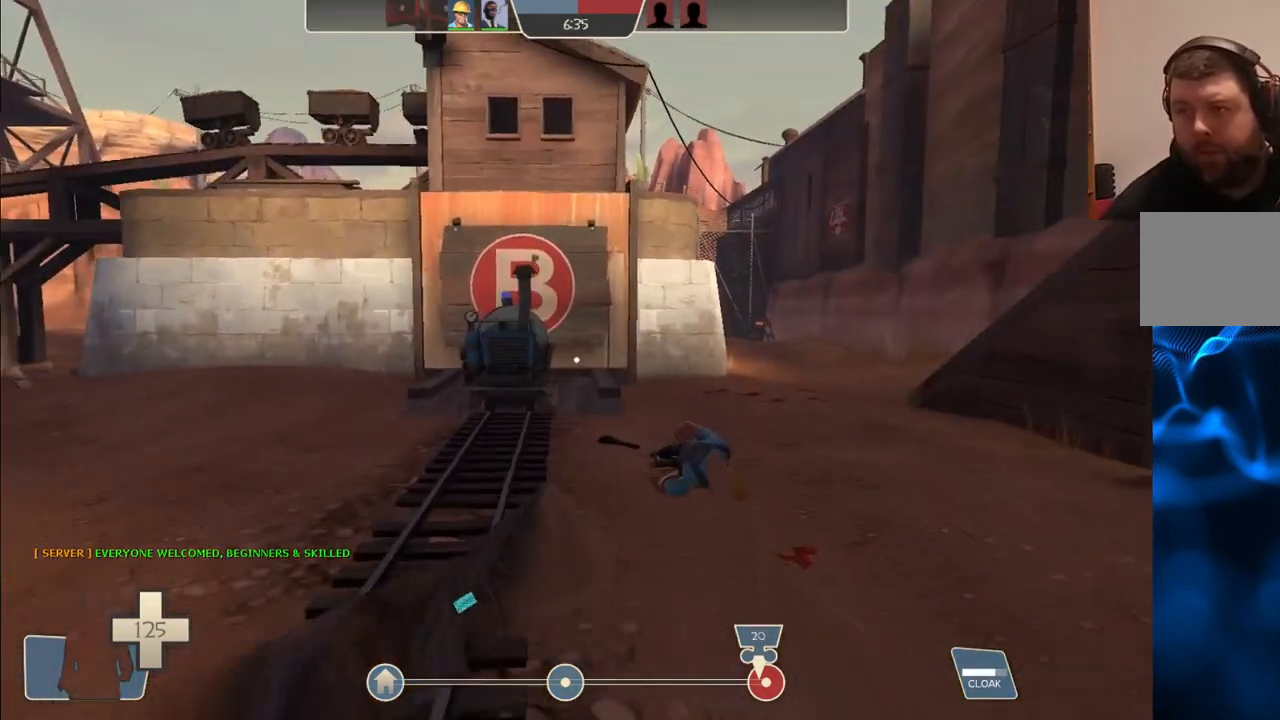
{"buttons": [], "left_stick": "up", "right_stick": "center", "events": [[183, "right_stick", "left"], [317, "right_stick", "center"]]}
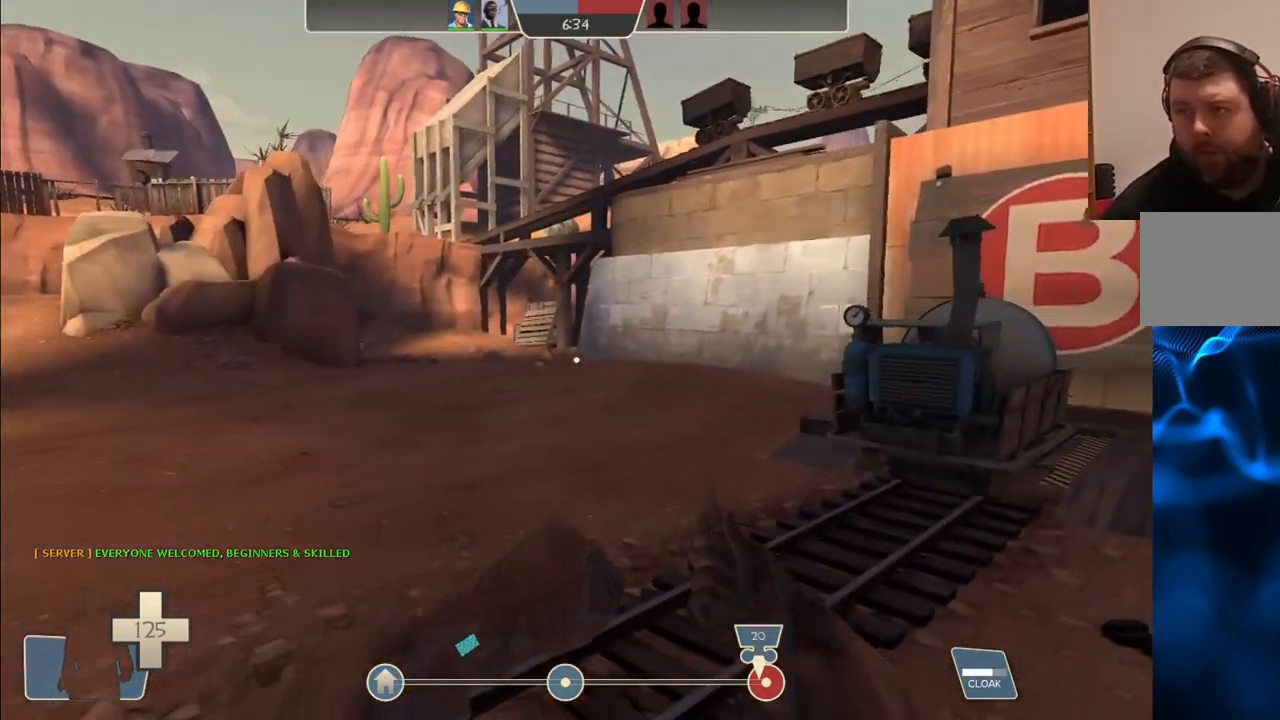
{"buttons": [], "left_stick": "up", "right_stick": "center", "events": [[117, "L2", "down"], [267, "L2", "up"]]}
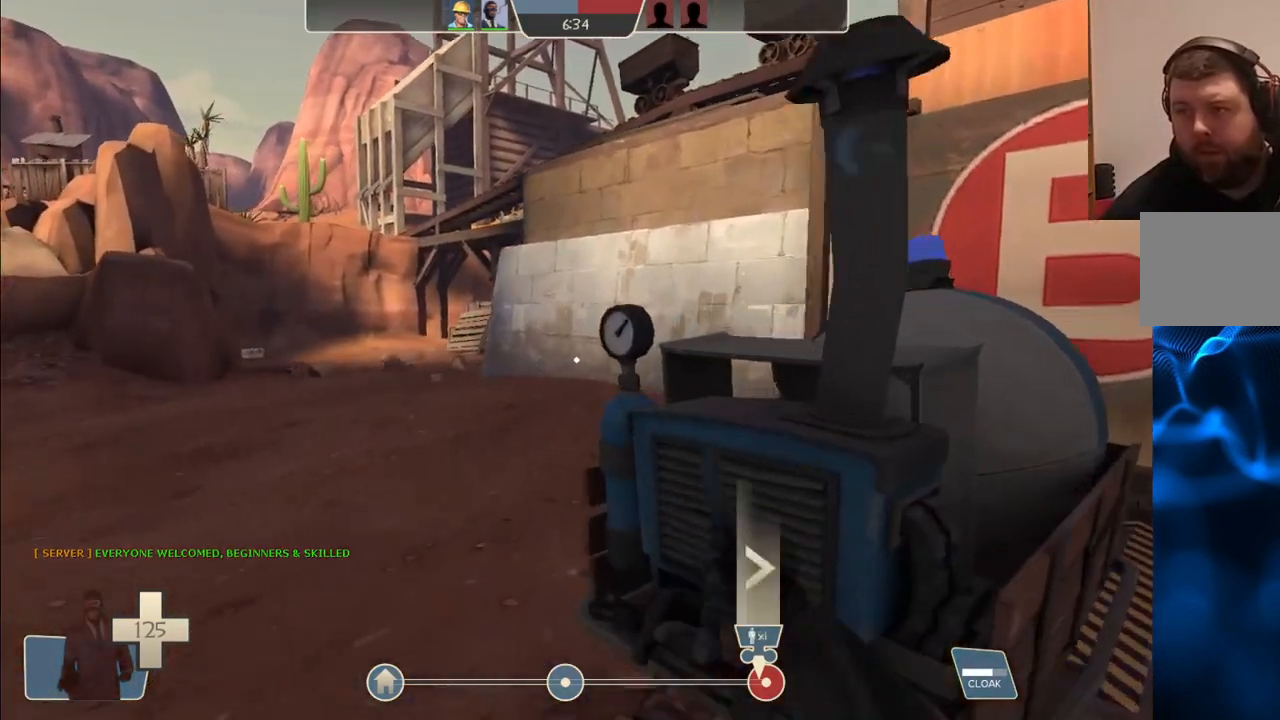
{"buttons": [], "left_stick": "center", "right_stick": "center", "events": [[83, "right_stick", "left"], [167, "left_stick", "center"], [167, "right_stick", "center"]]}
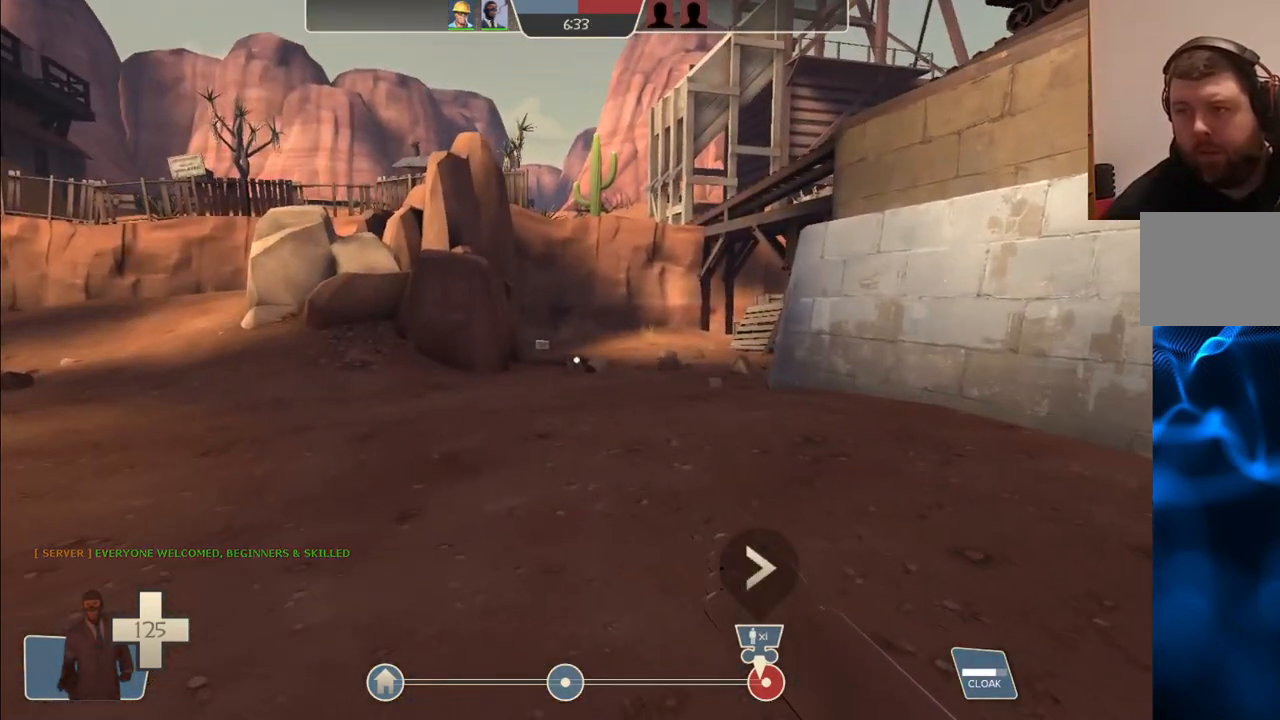
{"buttons": [], "left_stick": "center", "right_stick": "right", "events": [[200, "left_stick", "right"], [333, "left_stick", "center"], [350, "right_stick", "right"]]}
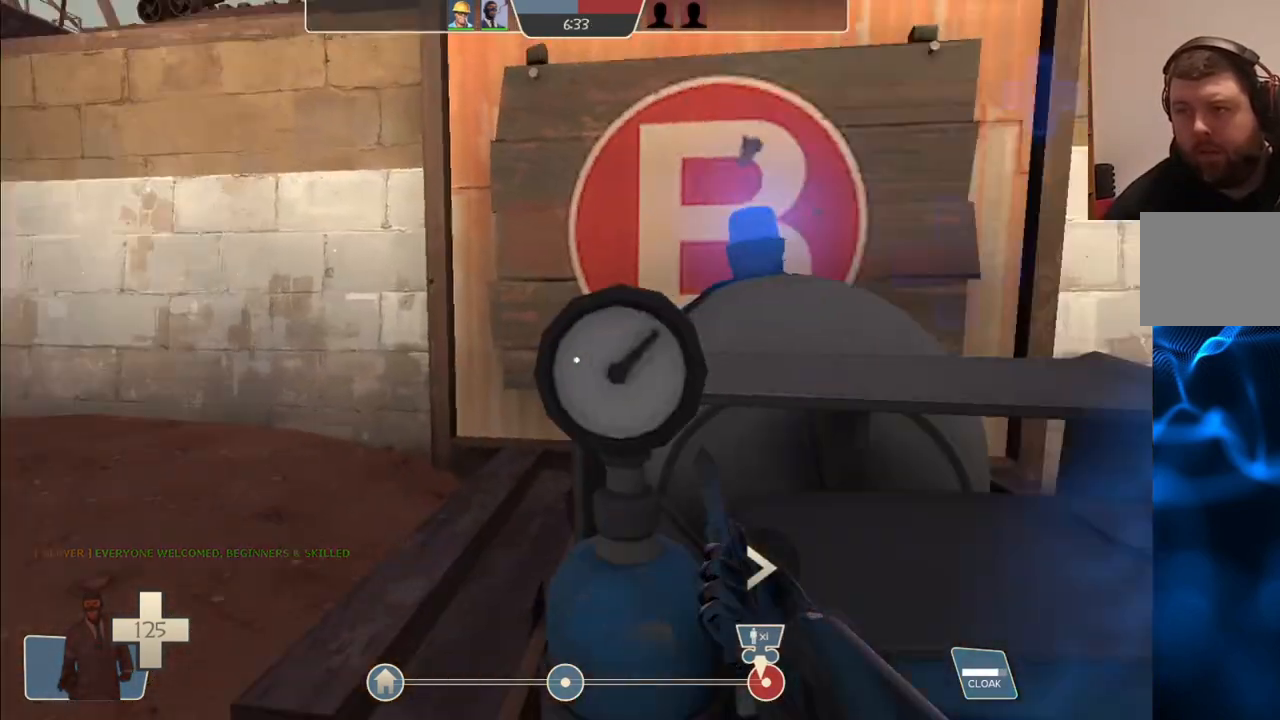
{"buttons": [], "left_stick": "center", "right_stick": "center", "events": [[50, "right_stick", "center"]]}
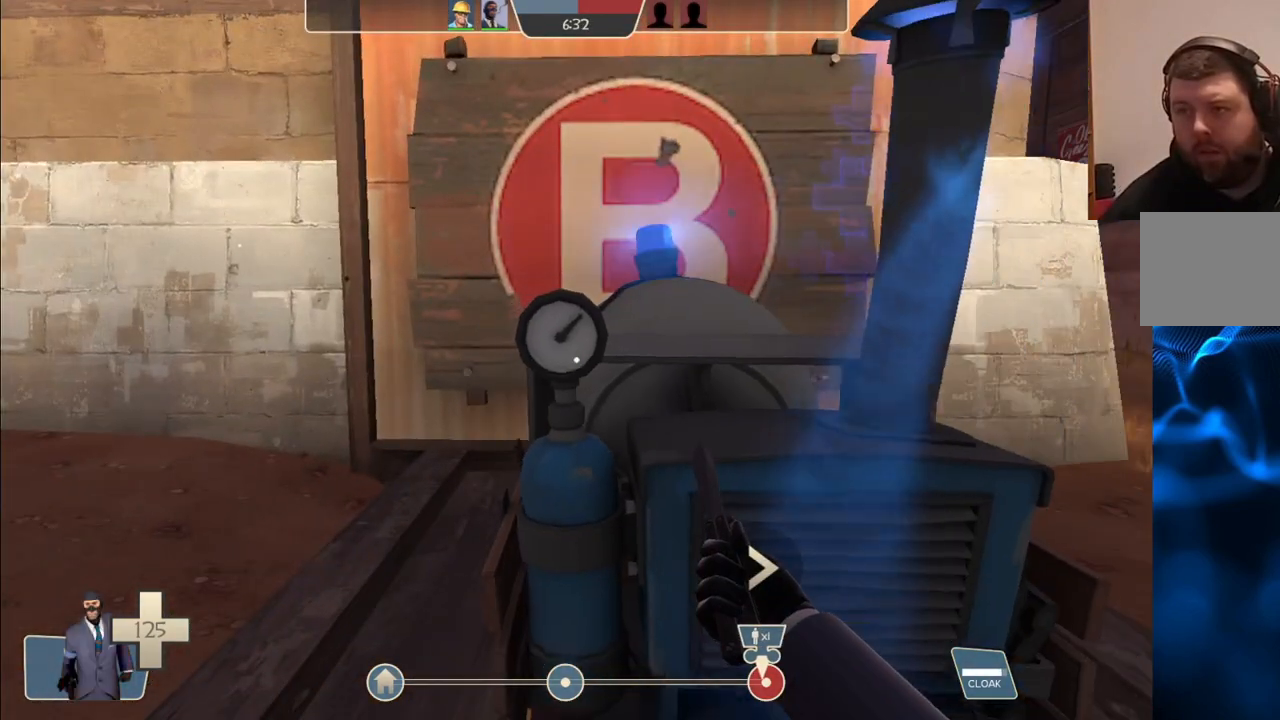
{"buttons": [], "left_stick": "center", "right_stick": "center", "events": [[150, "left_stick", "up"], [367, "left_stick", "center"]]}